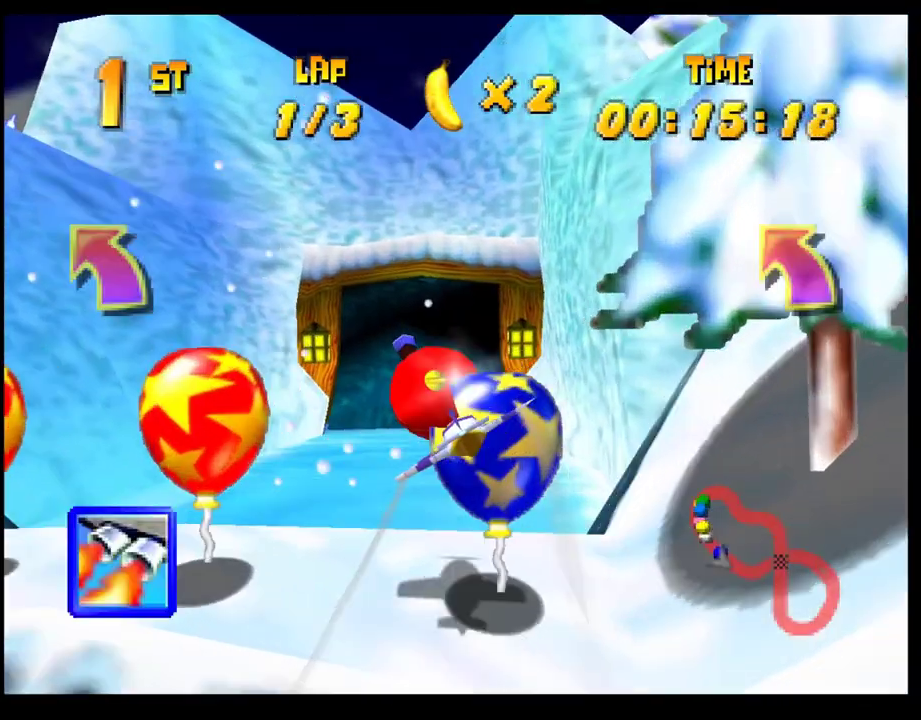
Gameplay with a controller (PlayStation layout); each line is a JSON object with the inputs held at the frame after it. "events" lists button and stick changes between this image and that frame as [ms after this image, input, new state], when the widget could be followed in between. Not read: R3 right_stick.
{"buttons": ["R1"], "left_stick": "left", "events": [[317, "left_stick", "left"], [450, "R1", "down"]]}
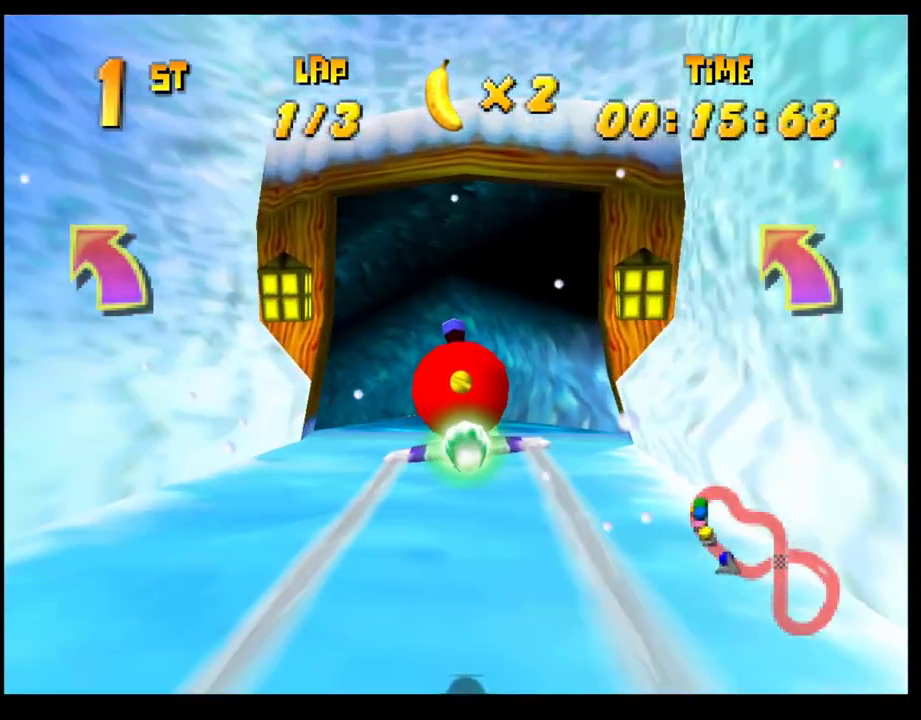
{"buttons": ["CROSS"], "left_stick": "up-left", "events": [[400, "left_stick", "up-left"], [500, "CROSS", "down"], [500, "R1", "up"]]}
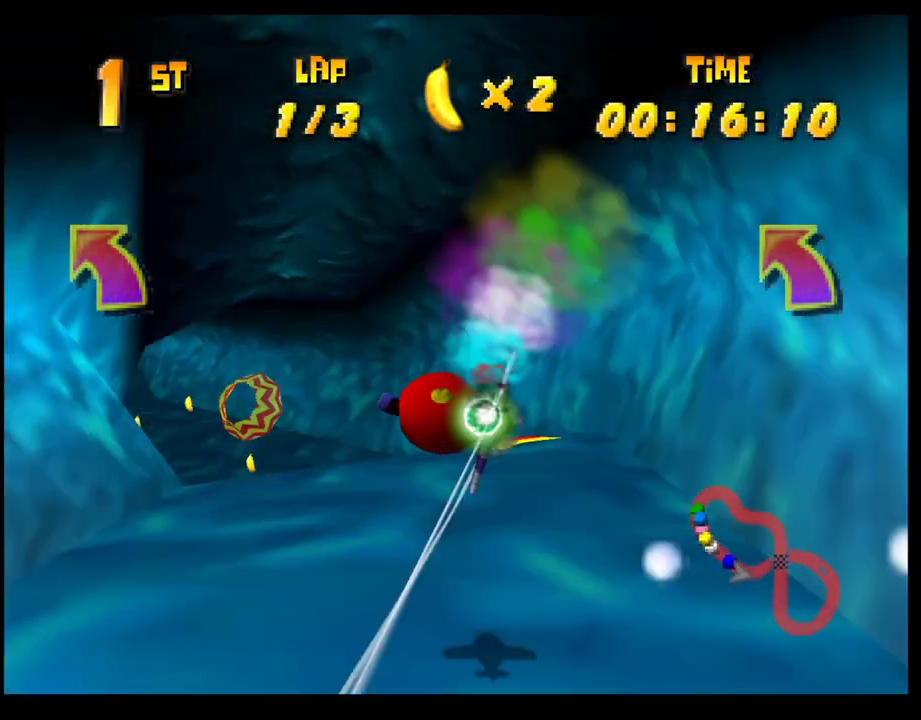
{"buttons": ["CROSS"], "left_stick": "center", "events": [[50, "left_stick", "center"]]}
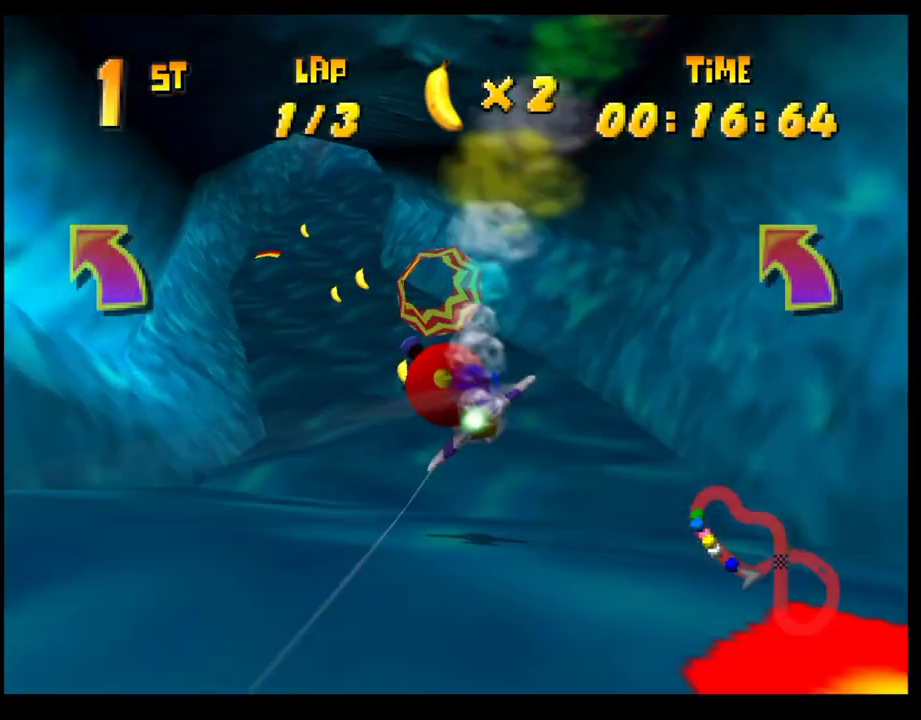
{"buttons": ["CROSS"], "left_stick": "left", "events": [[383, "left_stick", "left"]]}
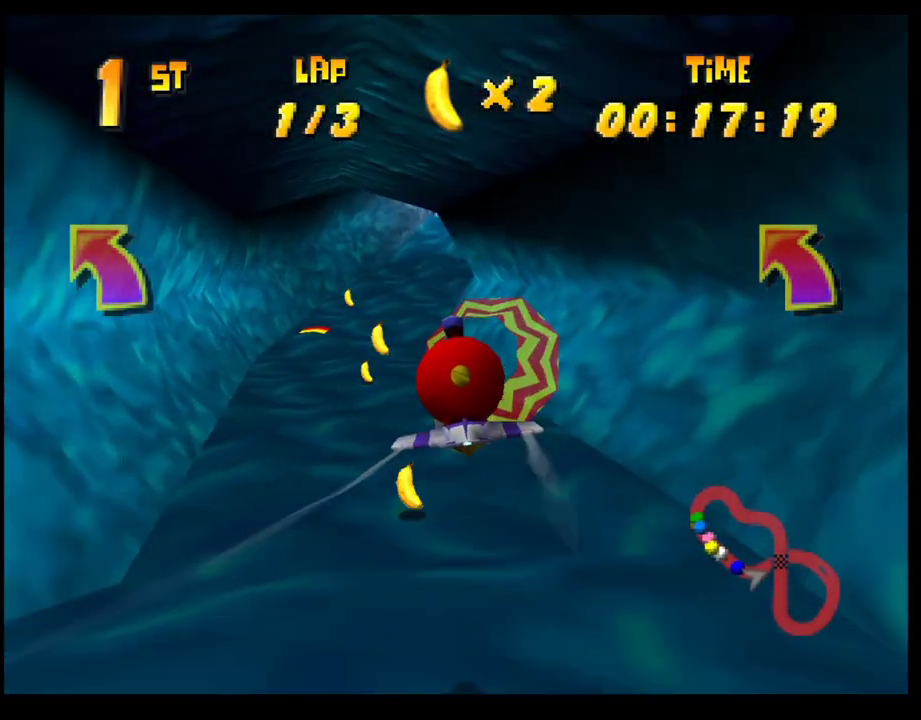
{"buttons": [], "left_stick": "center", "events": [[17, "left_stick", "center"], [317, "CROSS", "up"], [317, "left_stick", "right"], [433, "left_stick", "center"]]}
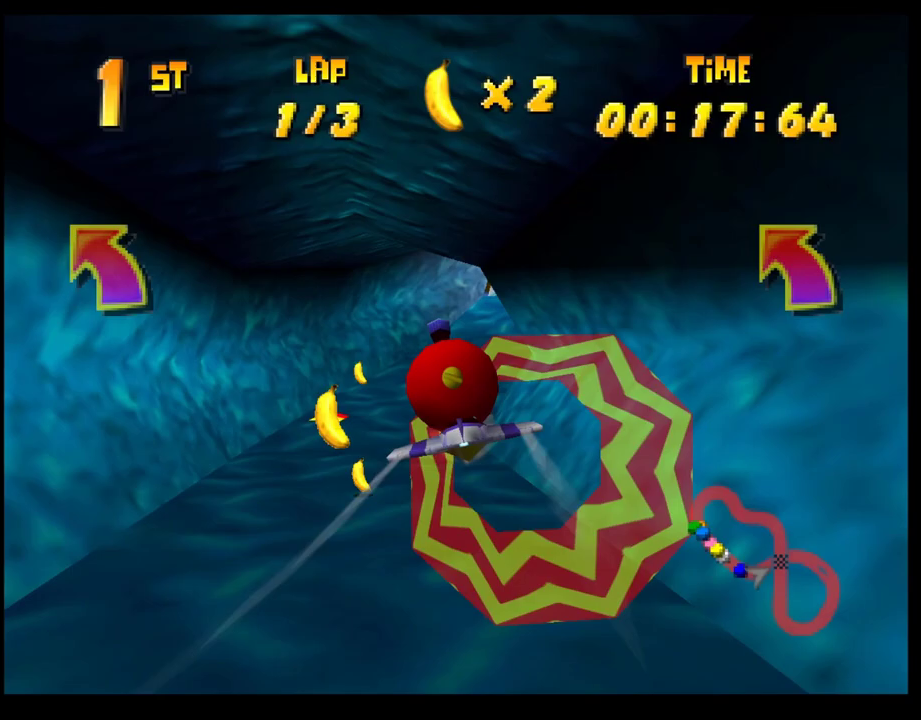
{"buttons": [], "left_stick": "center", "events": []}
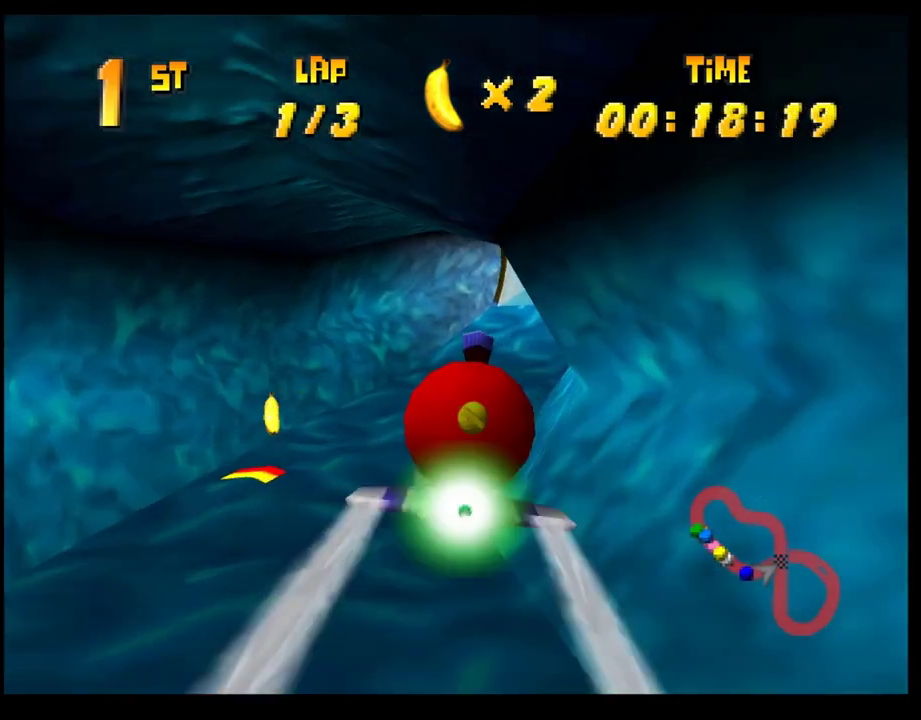
{"buttons": [], "left_stick": "down-right", "events": [[17, "left_stick", "right"], [200, "R1", "down"], [467, "left_stick", "down-right"], [500, "R1", "up"]]}
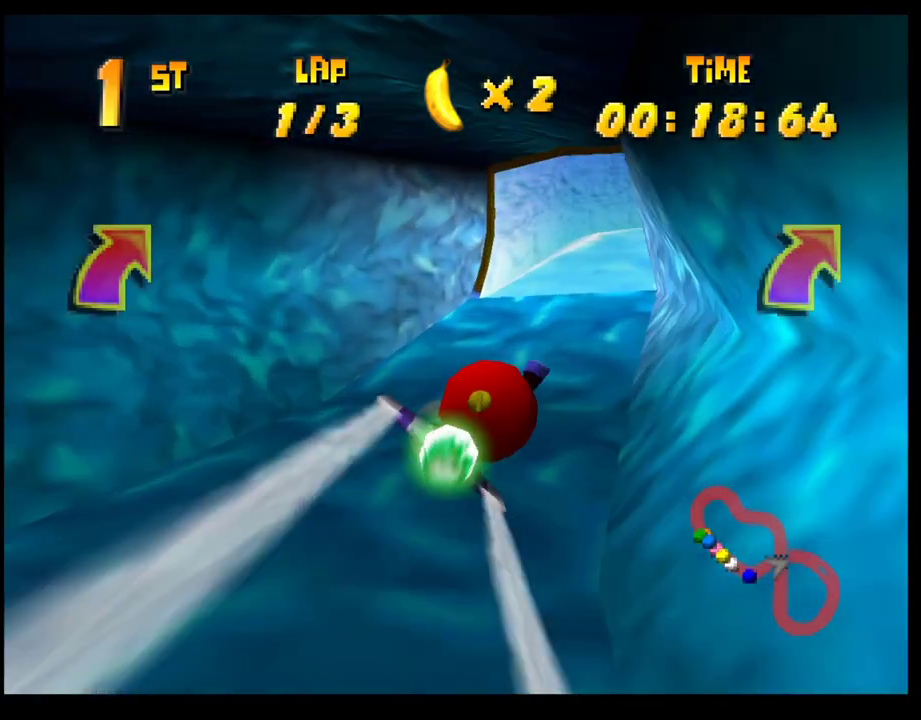
{"buttons": ["CROSS"], "left_stick": "down", "events": [[33, "left_stick", "center"], [100, "CROSS", "down"], [100, "left_stick", "down-right"], [450, "left_stick", "down"]]}
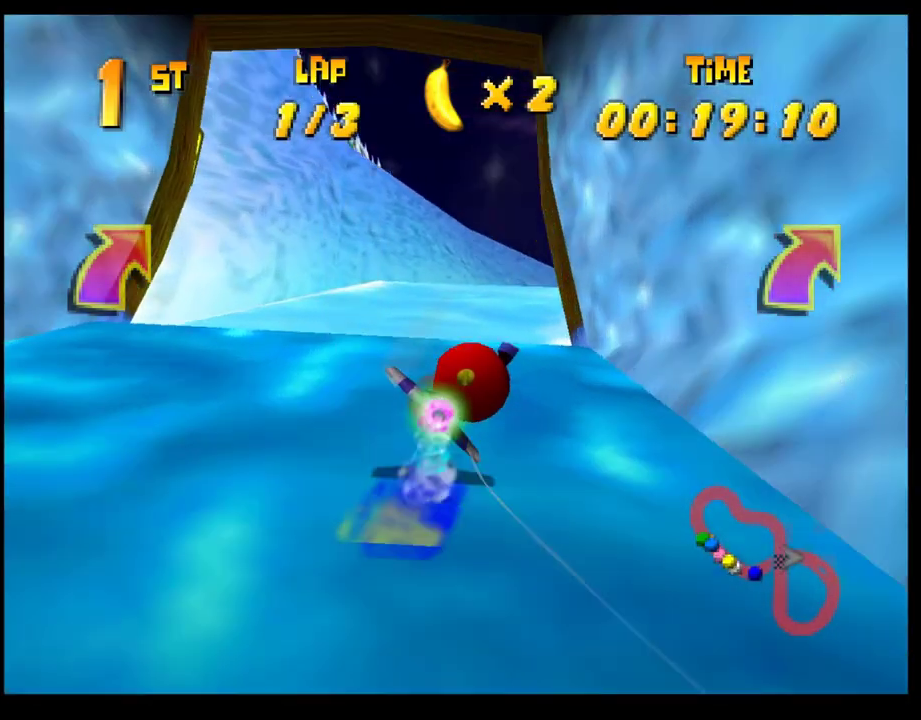
{"buttons": ["CROSS"], "left_stick": "center", "events": [[50, "left_stick", "down-right"], [250, "left_stick", "right"], [450, "left_stick", "center"]]}
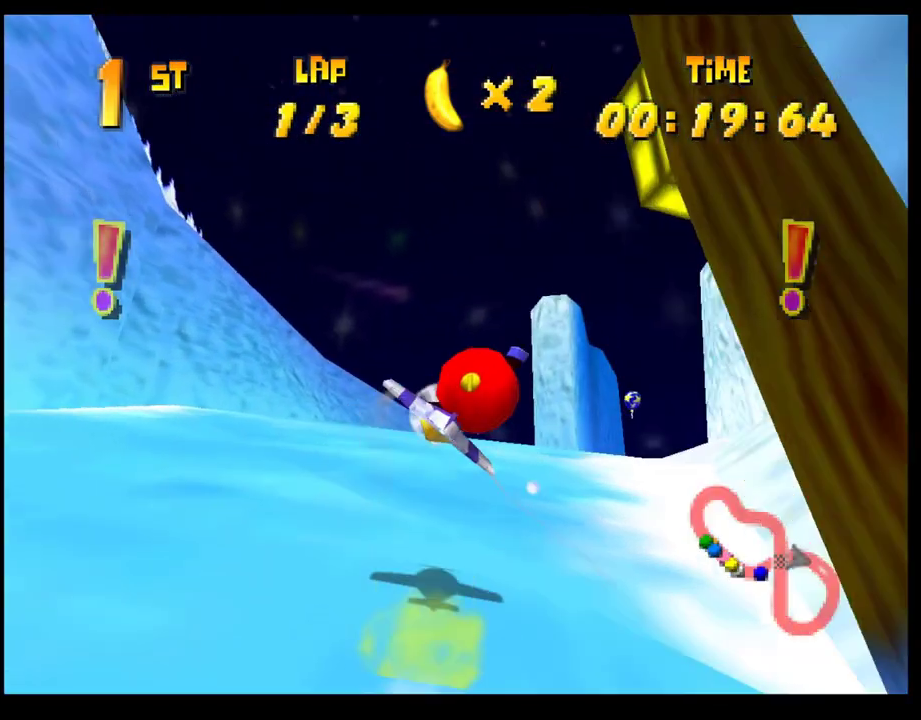
{"buttons": ["CROSS"], "left_stick": "down", "events": [[17, "left_stick", "down-right"], [350, "left_stick", "center"], [467, "left_stick", "down"]]}
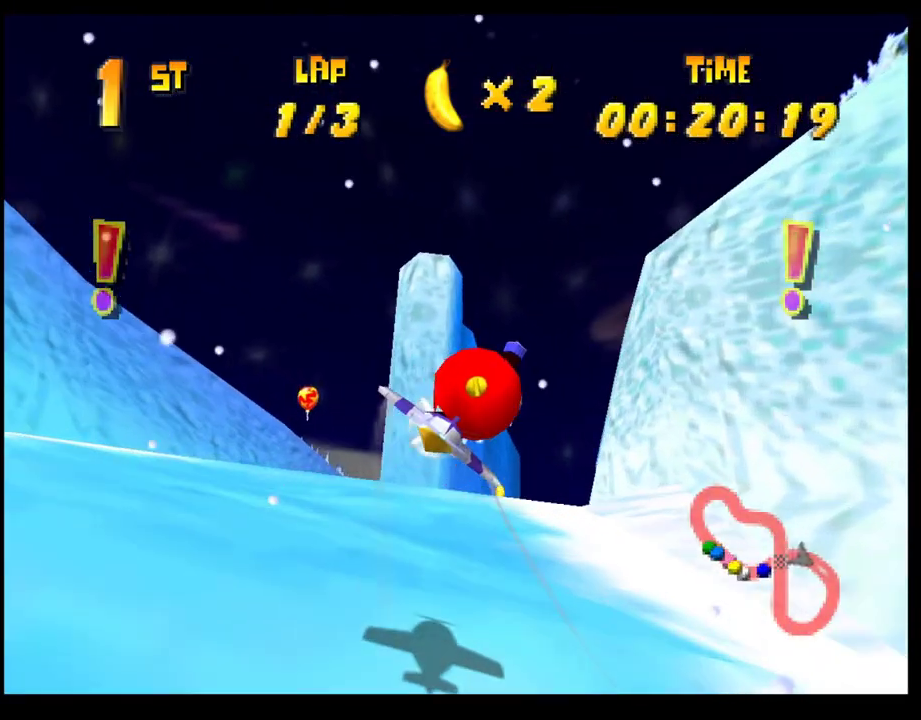
{"buttons": ["CROSS"], "left_stick": "down-right"}
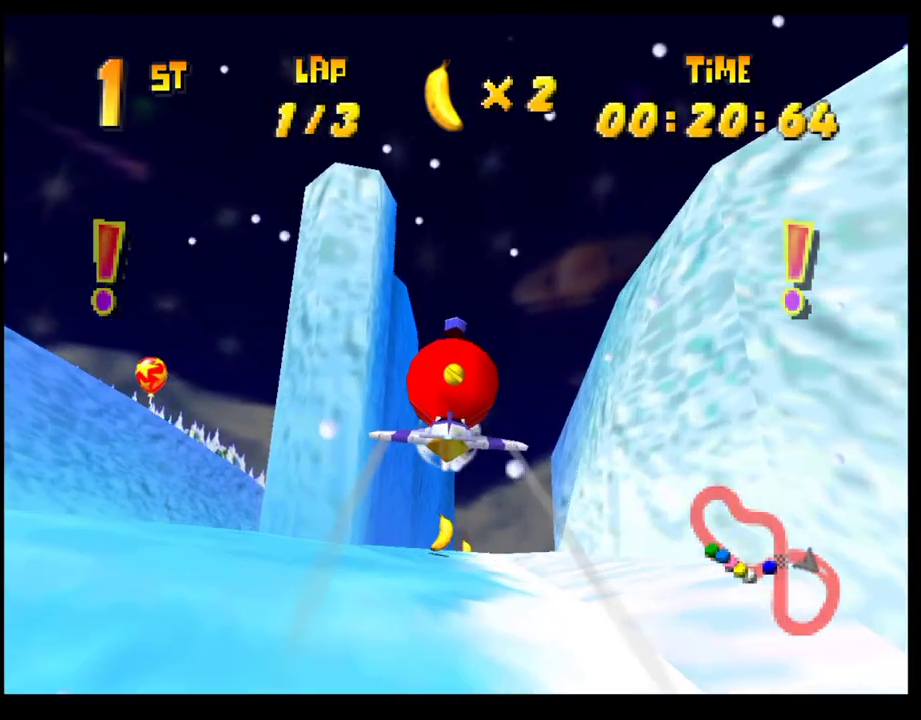
{"buttons": ["CROSS"], "left_stick": "up"}
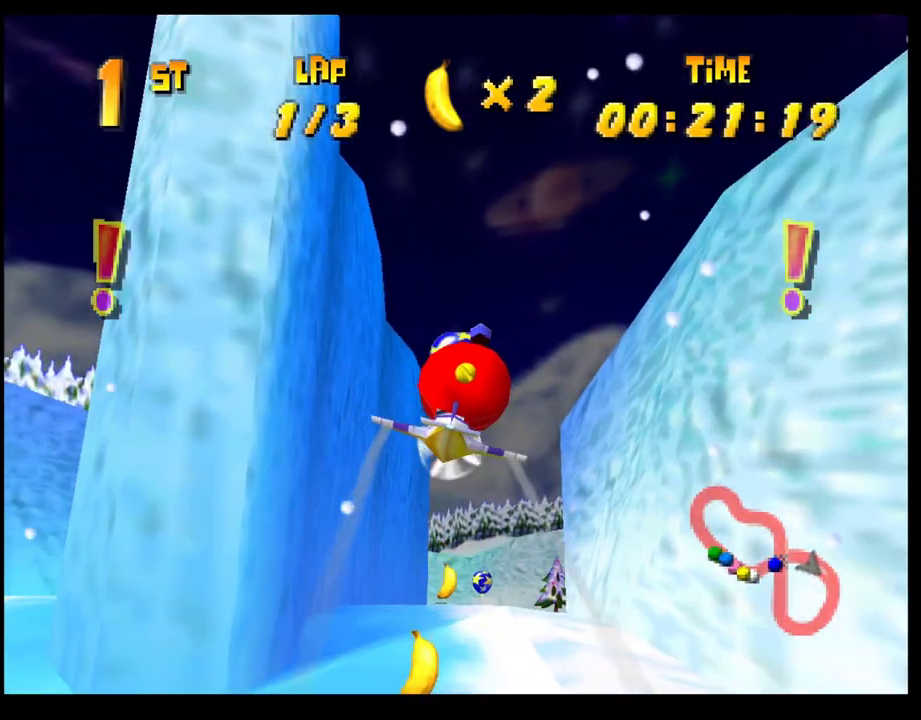
{"buttons": ["CROSS"], "left_stick": "center", "events": [[183, "left_stick", "center"], [350, "left_stick", "right"], [450, "left_stick", "center"]]}
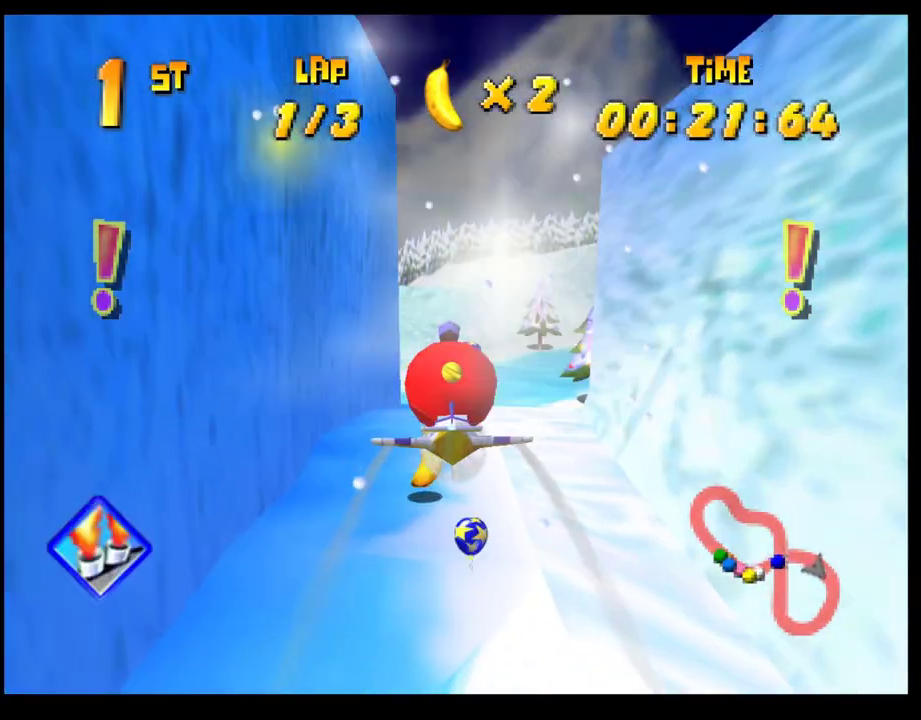
{"buttons": ["CROSS"], "left_stick": "center", "events": [[200, "left_stick", "right"], [367, "left_stick", "center"]]}
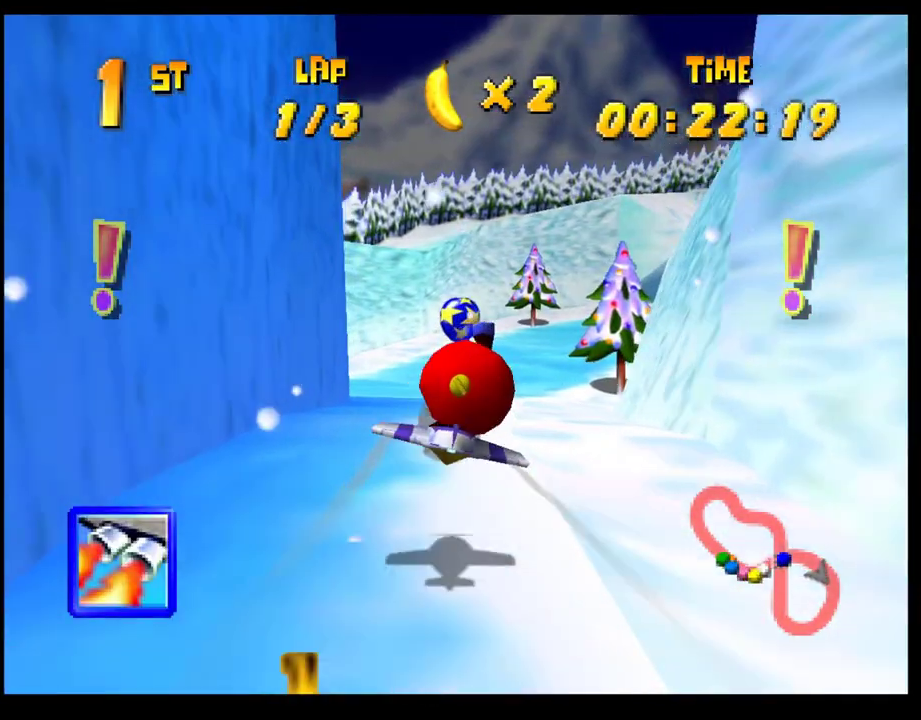
{"buttons": ["CROSS", "R1"], "left_stick": "right", "events": [[267, "left_stick", "right"], [367, "R1", "down"]]}
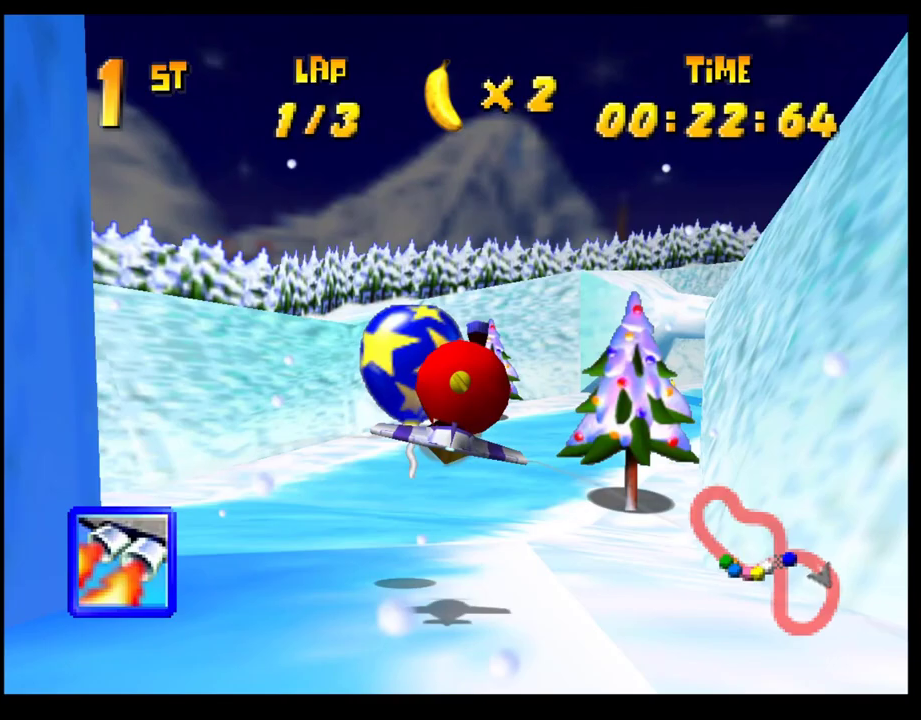
{"buttons": ["CROSS"], "left_stick": "center", "events": [[33, "left_stick", "up-right"], [267, "R1", "up"], [267, "left_stick", "center"]]}
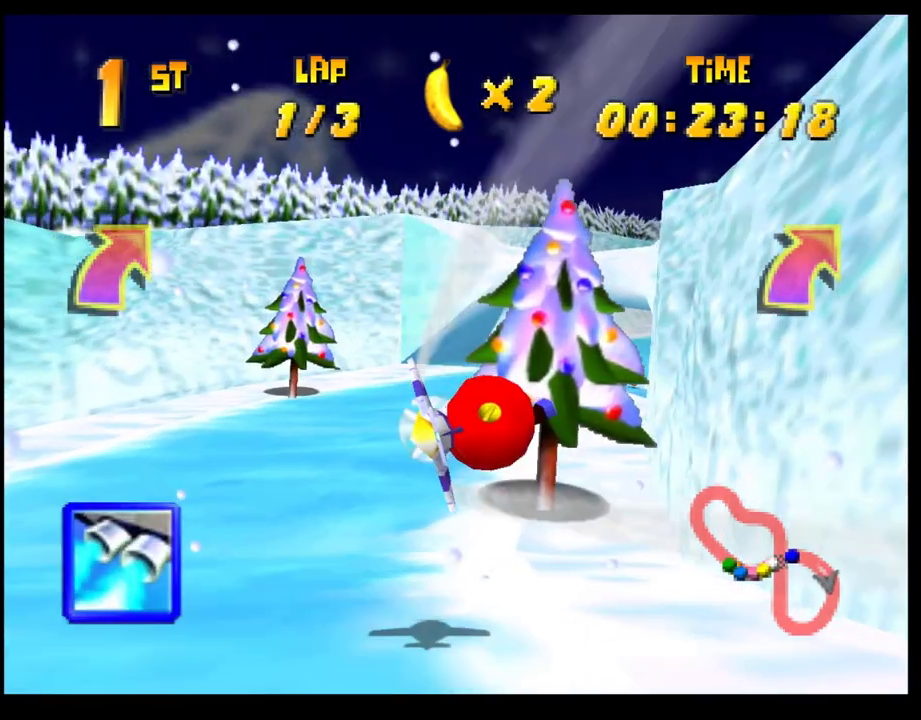
{"buttons": ["CROSS"], "left_stick": "right", "events": [[333, "left_stick", "right"]]}
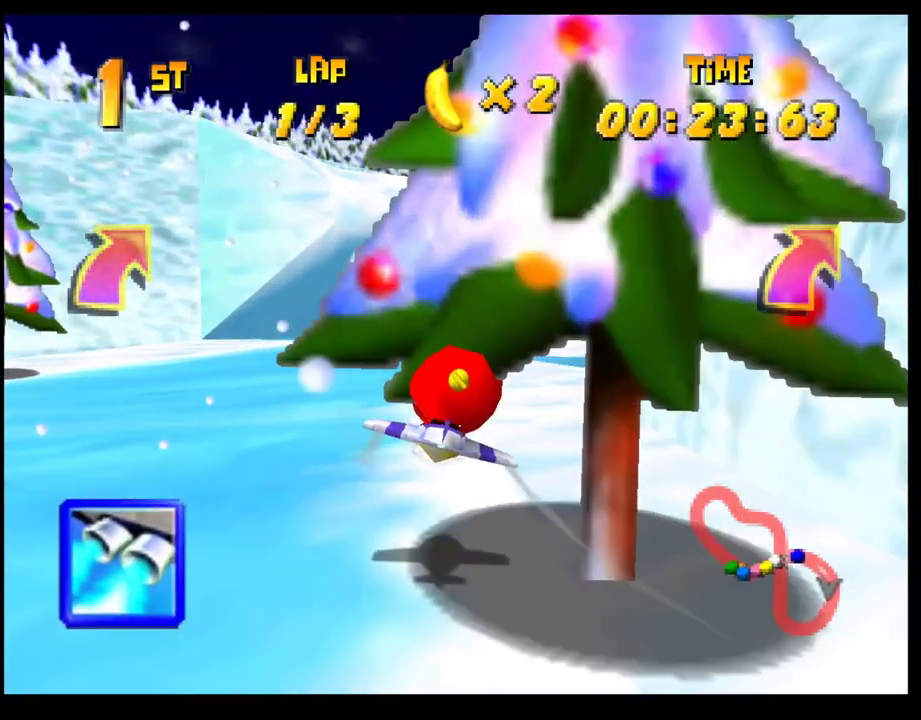
{"buttons": ["CROSS"], "left_stick": "up-right", "events": [[67, "left_stick", "center"], [200, "left_stick", "up-right"]]}
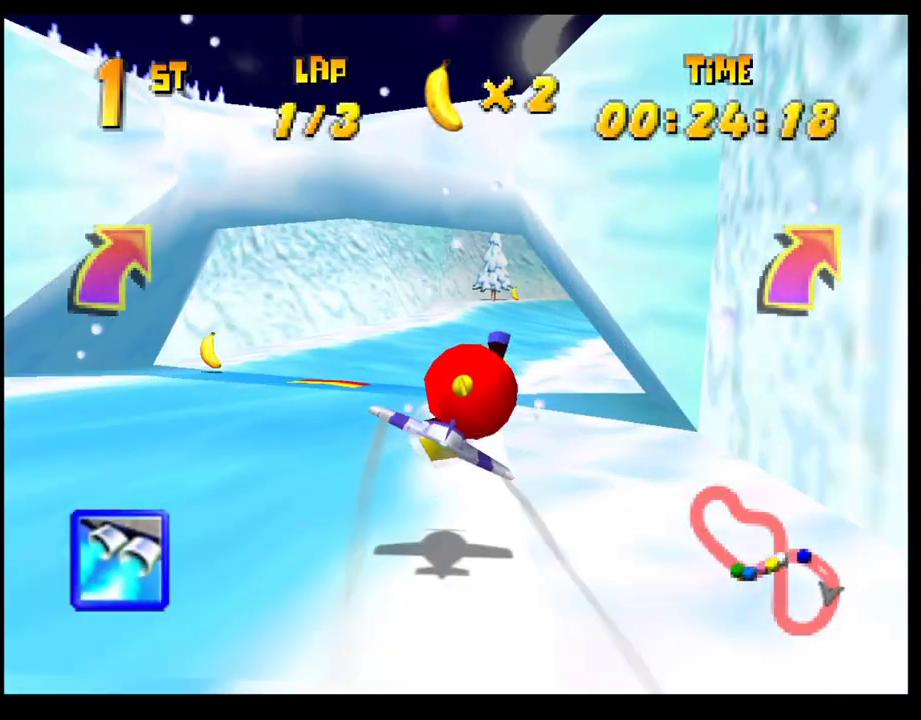
{"buttons": ["CROSS"], "left_stick": "right", "events": [[33, "left_stick", "center"], [500, "left_stick", "right"]]}
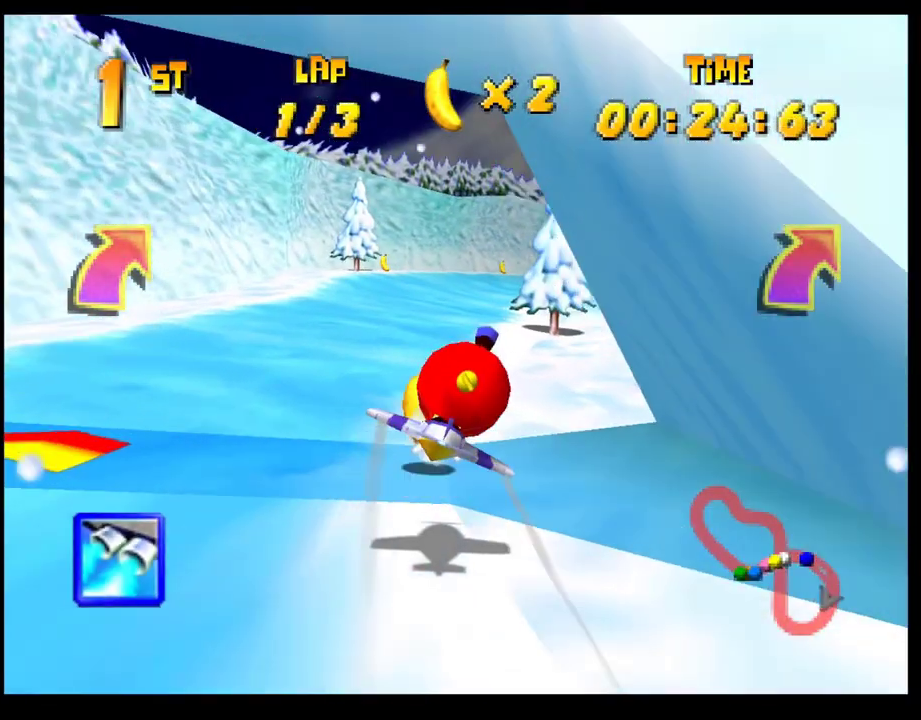
{"buttons": ["CROSS"], "left_stick": "center", "events": [[133, "left_stick", "center"], [333, "left_stick", "right"], [467, "left_stick", "center"]]}
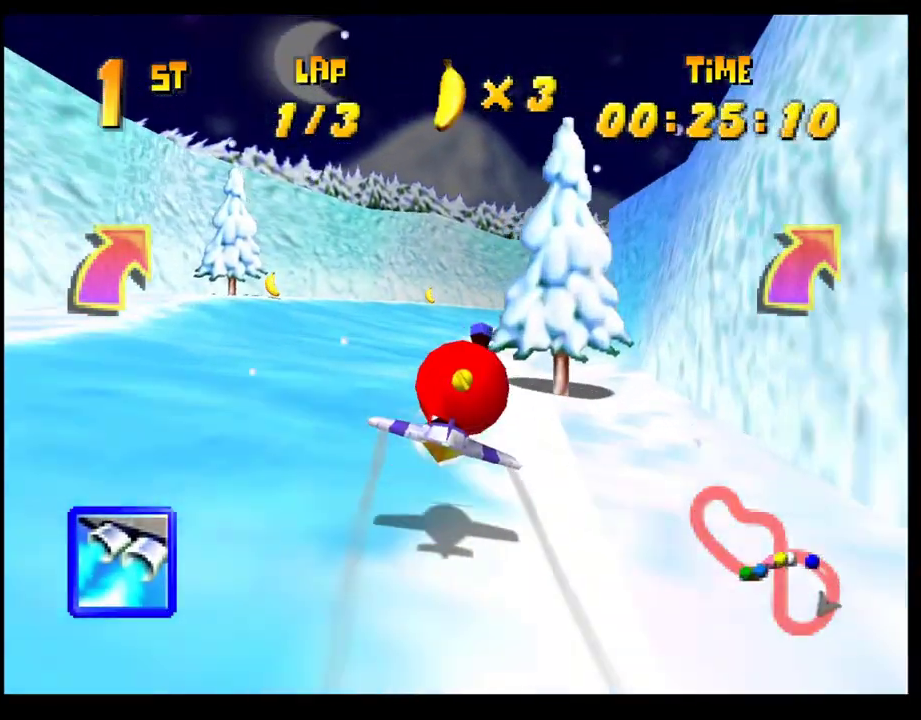
{"buttons": ["CROSS"], "left_stick": "center", "events": [[183, "left_stick", "right"], [350, "left_stick", "center"]]}
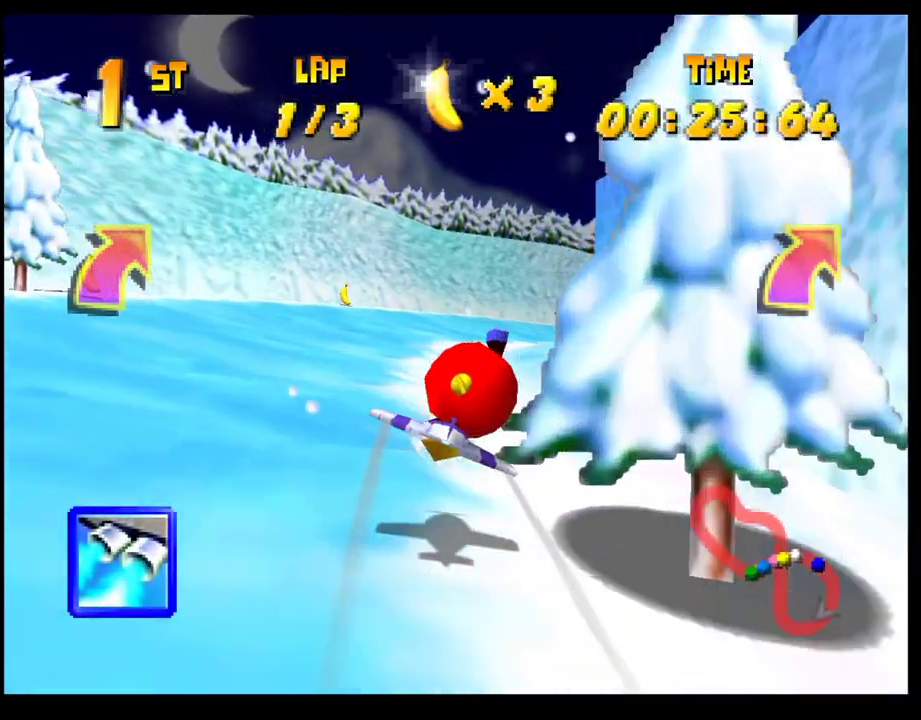
{"buttons": ["CROSS"], "left_stick": "right", "events": [[17, "left_stick", "right"], [233, "left_stick", "center"], [367, "left_stick", "right"]]}
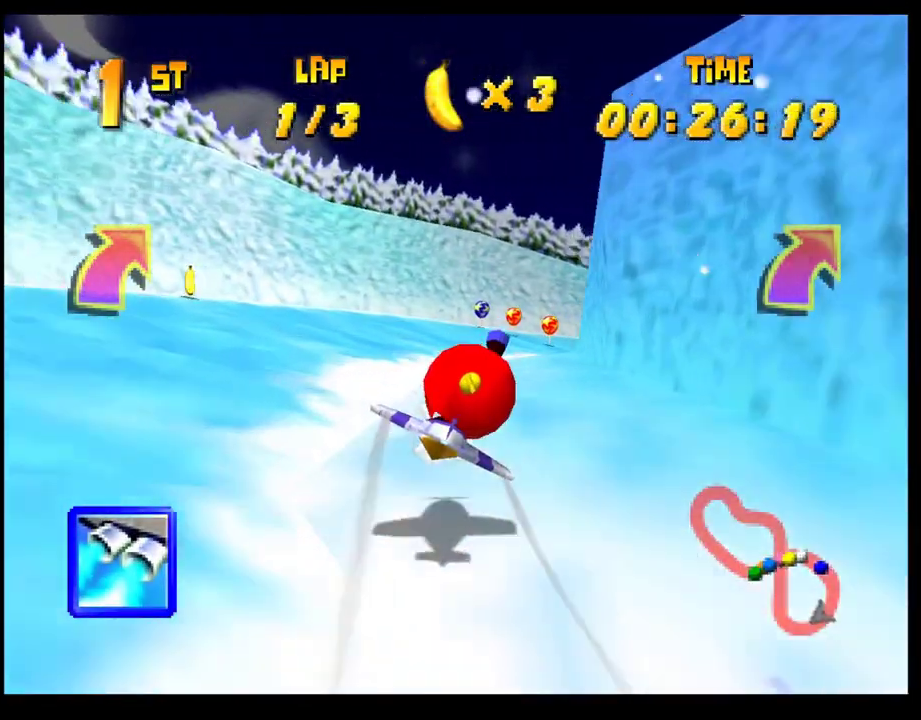
{"buttons": ["CROSS"], "left_stick": "center", "events": [[17, "left_stick", "center"], [317, "left_stick", "right"], [383, "left_stick", "up-right"], [500, "left_stick", "center"]]}
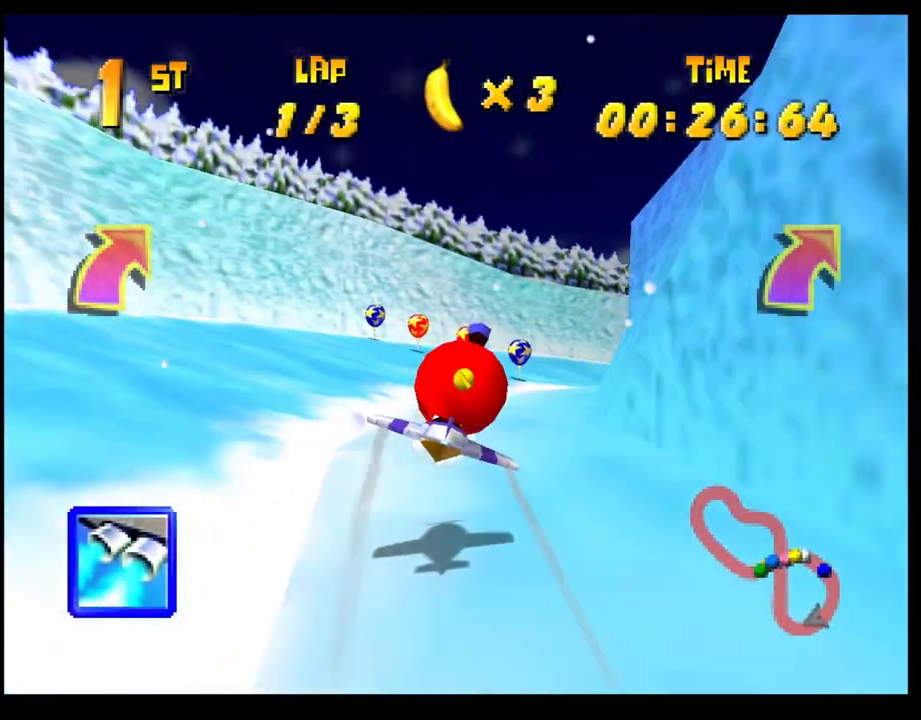
{"buttons": ["CROSS"], "left_stick": "center", "events": [[167, "left_stick", "right"], [300, "left_stick", "center"]]}
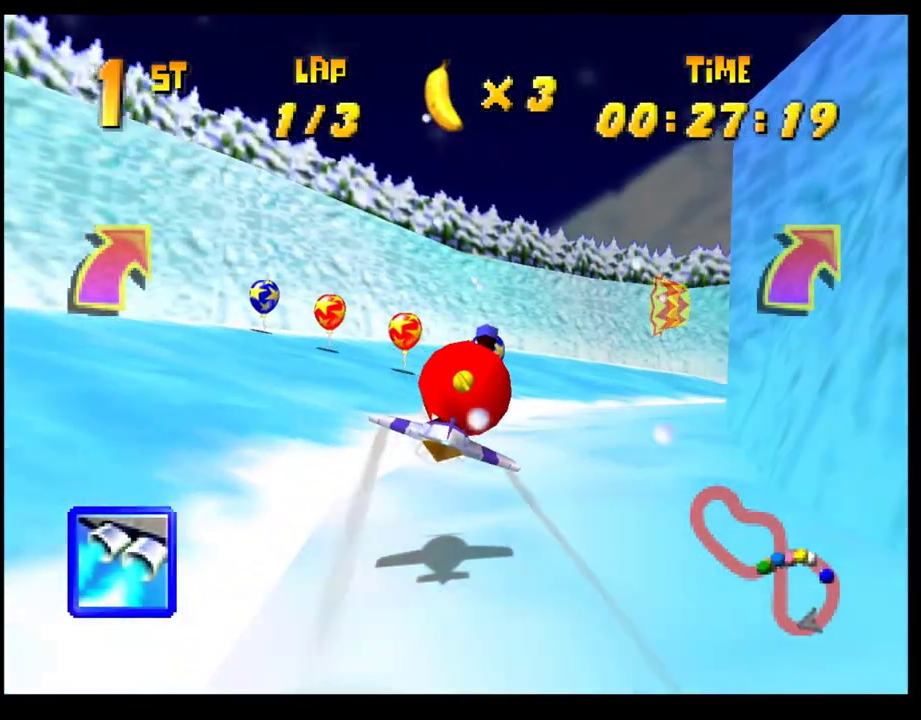
{"buttons": ["CROSS", "R1"], "left_stick": "right", "events": [[17, "left_stick", "right"], [267, "R1", "down"]]}
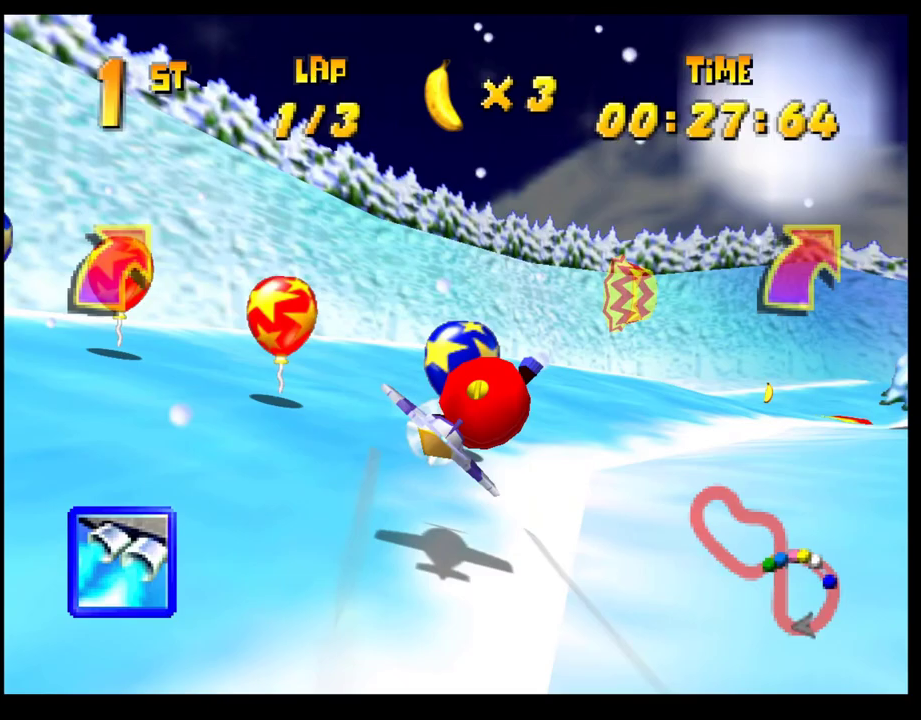
{"buttons": ["CROSS"], "left_stick": "center", "events": [[267, "left_stick", "center"], [283, "R1", "up"]]}
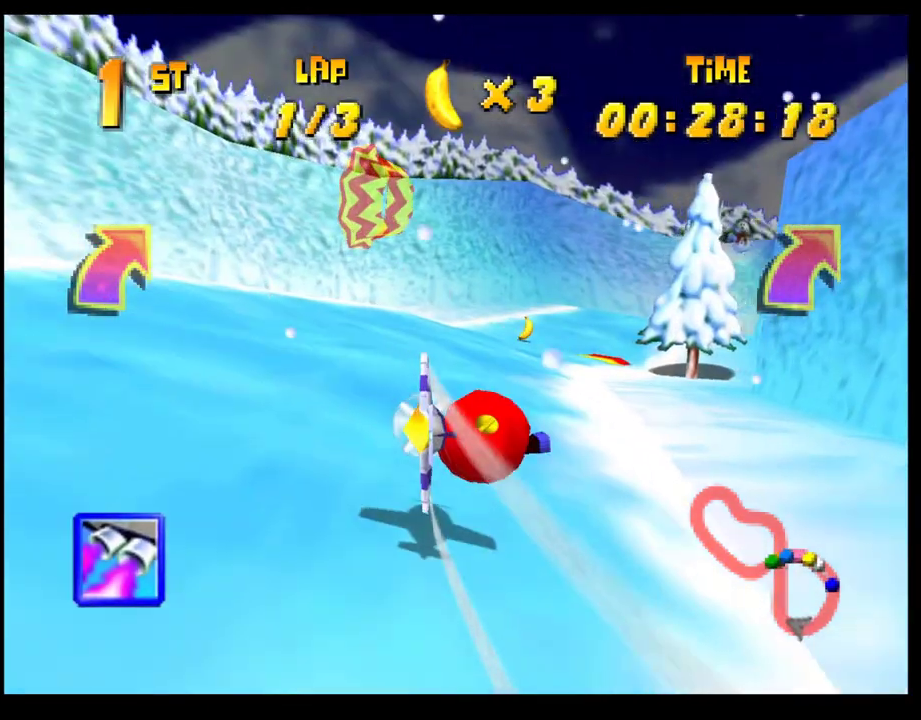
{"buttons": ["CROSS", "R1"], "left_stick": "right", "events": [[117, "left_stick", "left"], [267, "left_stick", "center"], [317, "left_stick", "right"], [500, "R1", "down"]]}
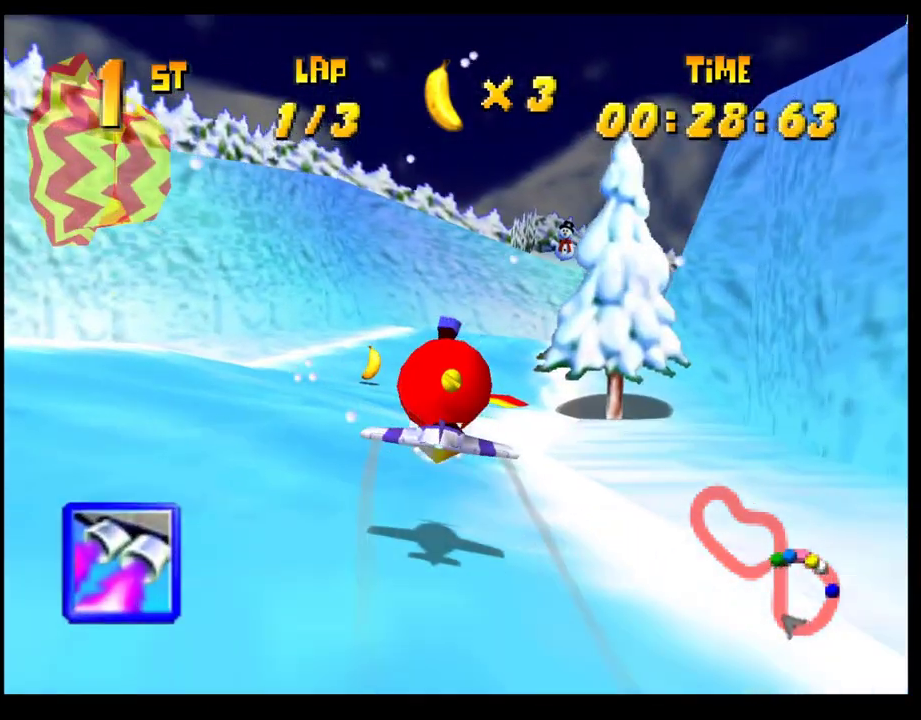
{"buttons": ["L1"], "left_stick": "right"}